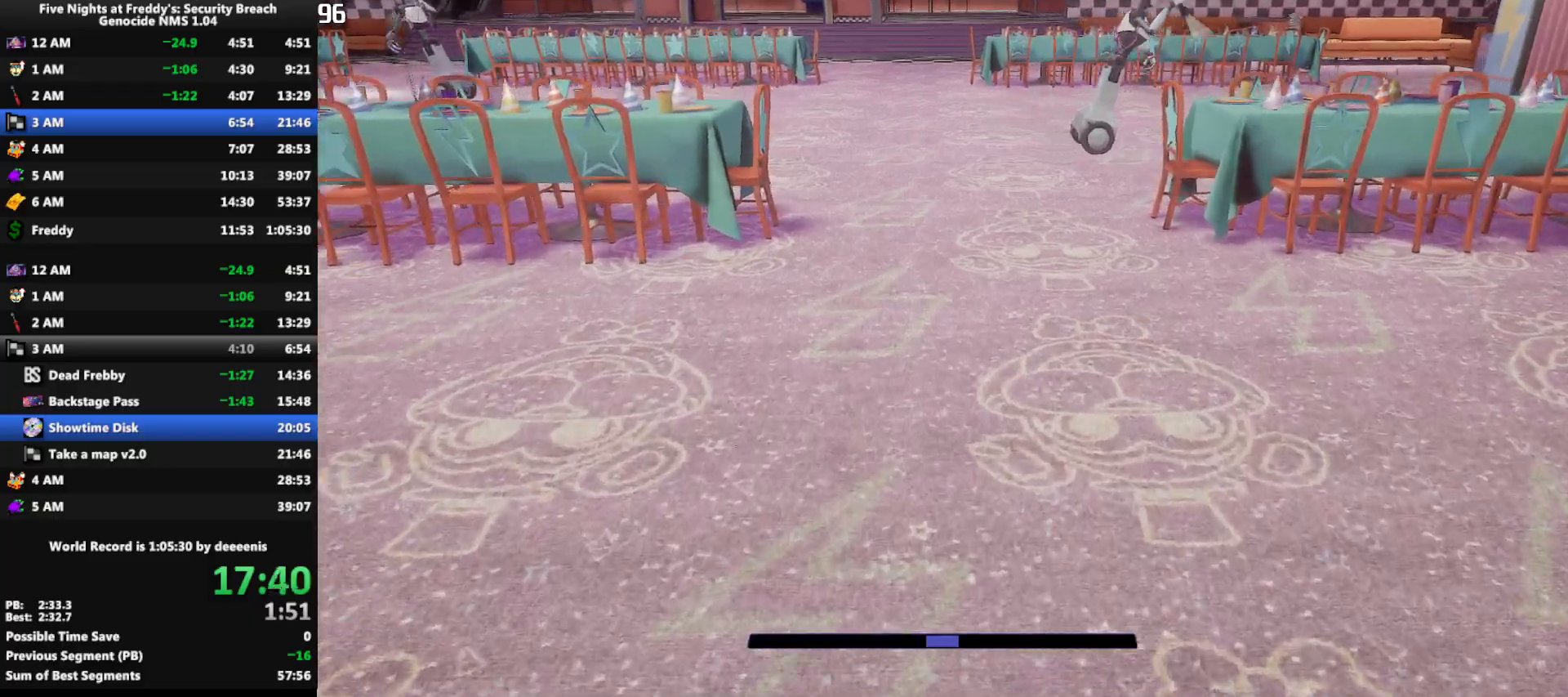
Gameplay with keyboard and mouse; each line is a JSON object with the keys and mouse buttons held at the frame after it. "events" lists presses ("down") and releases ("up") of "1", "2", "3", "4", "5", "a", "alt", "b", "c", "ctrl", "d", "e", "f", "g", "q", "r", "s", "shift", "space", "t", "tab", "tilde", "v", "w", "x", "z", "mouse_left", "mouse_wheel", "mouse_right", "mouse_mb4" and "mouse_mb5" between this image and that frame as [ms after this image, input, new state], when the widget could be followed in between. "mouse_left", "mouse_wheel", "mouse_right", "mouse_mb4", "mouse_mb5" = the "left", "wheel", "right", "mb4", "mb5" buttons of the "mouse" list. No other keys are recorded. "wheel" means that the mouse wheel is clicked or scrolled. Mouse movement is not recorded.
{"keys": ["w"], "mouse": [], "events": [[100, "shift", "down"], [150, "space", "down"], [183, "shift", "up"], [183, "space", "up"]]}
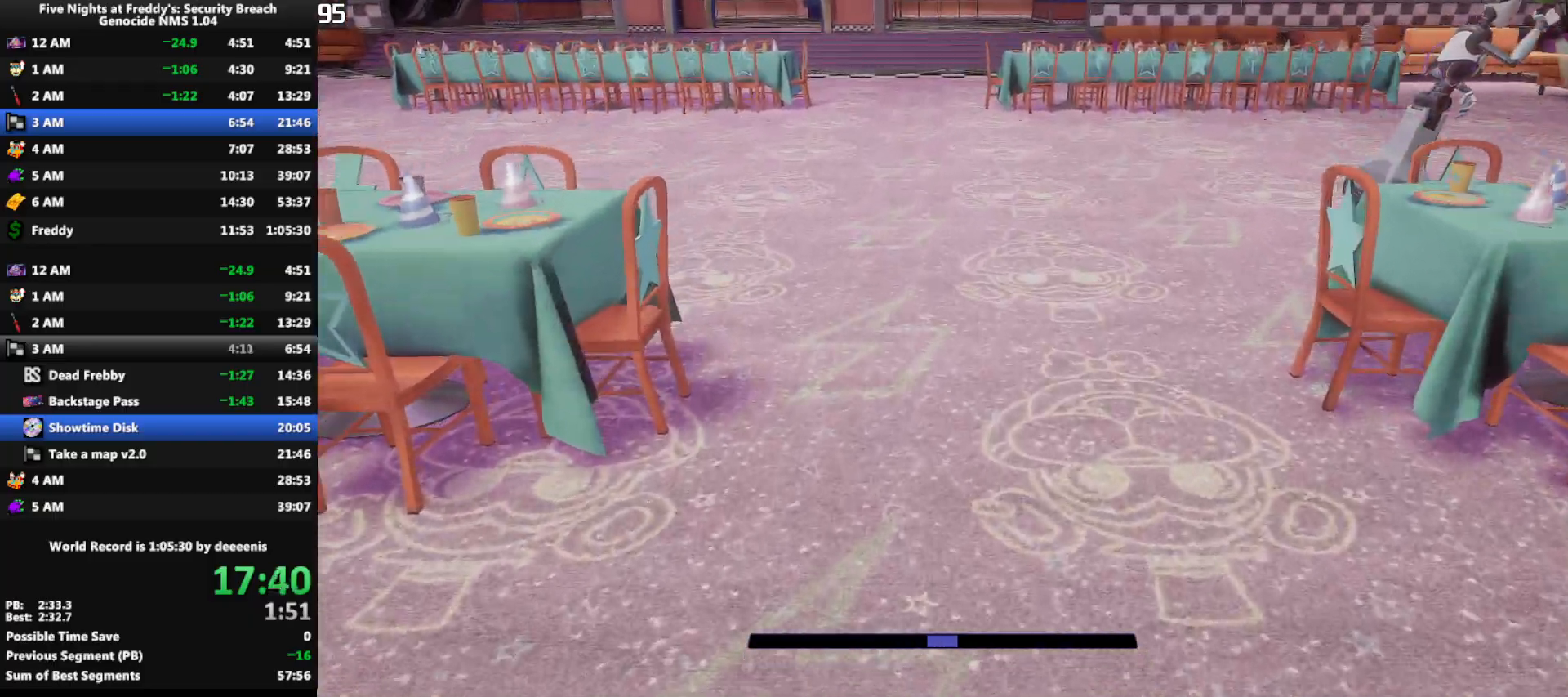
{"keys": ["w"], "mouse": [], "events": [[167, "shift", "down"], [200, "space", "down"], [250, "shift", "up"], [250, "space", "up"]]}
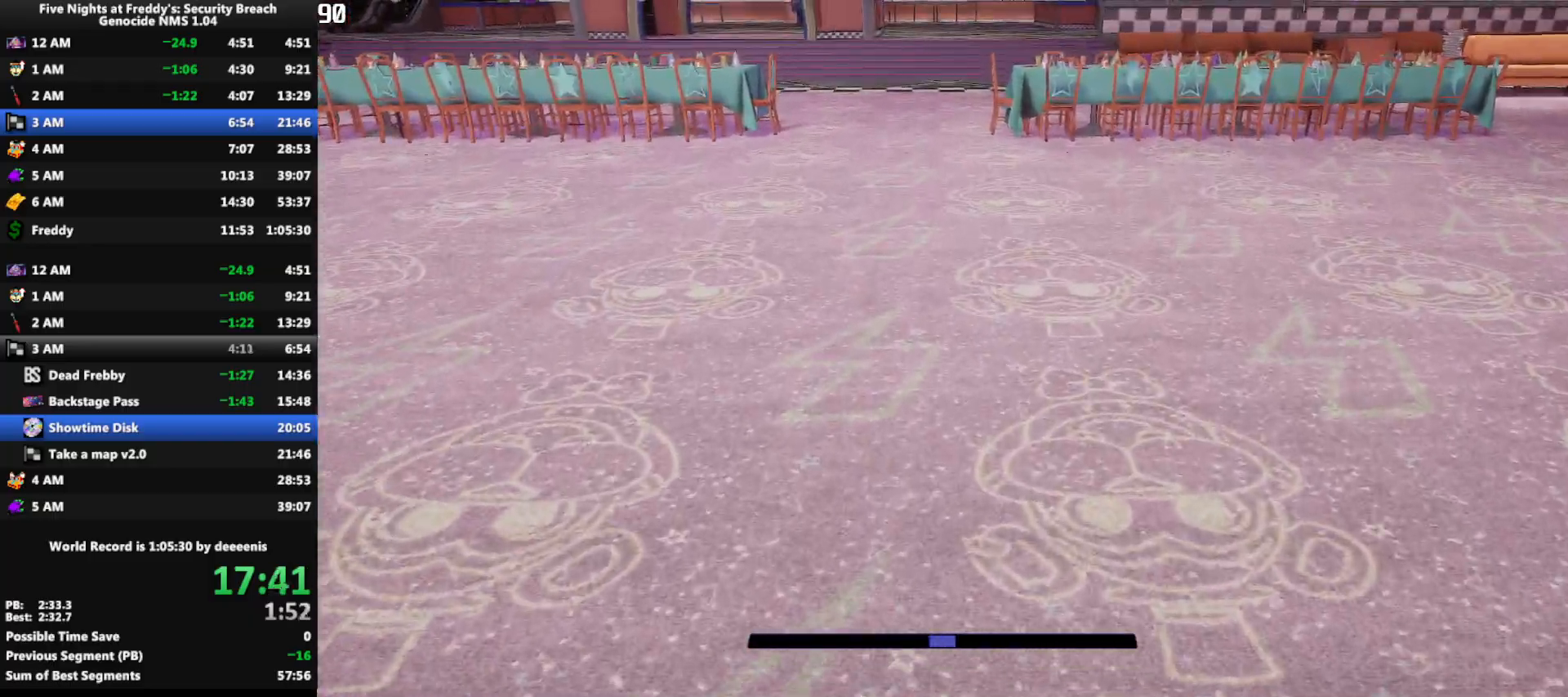
{"keys": ["w"], "mouse": [], "events": [[217, "shift", "down"], [267, "space", "down"], [317, "shift", "up"], [317, "space", "up"]]}
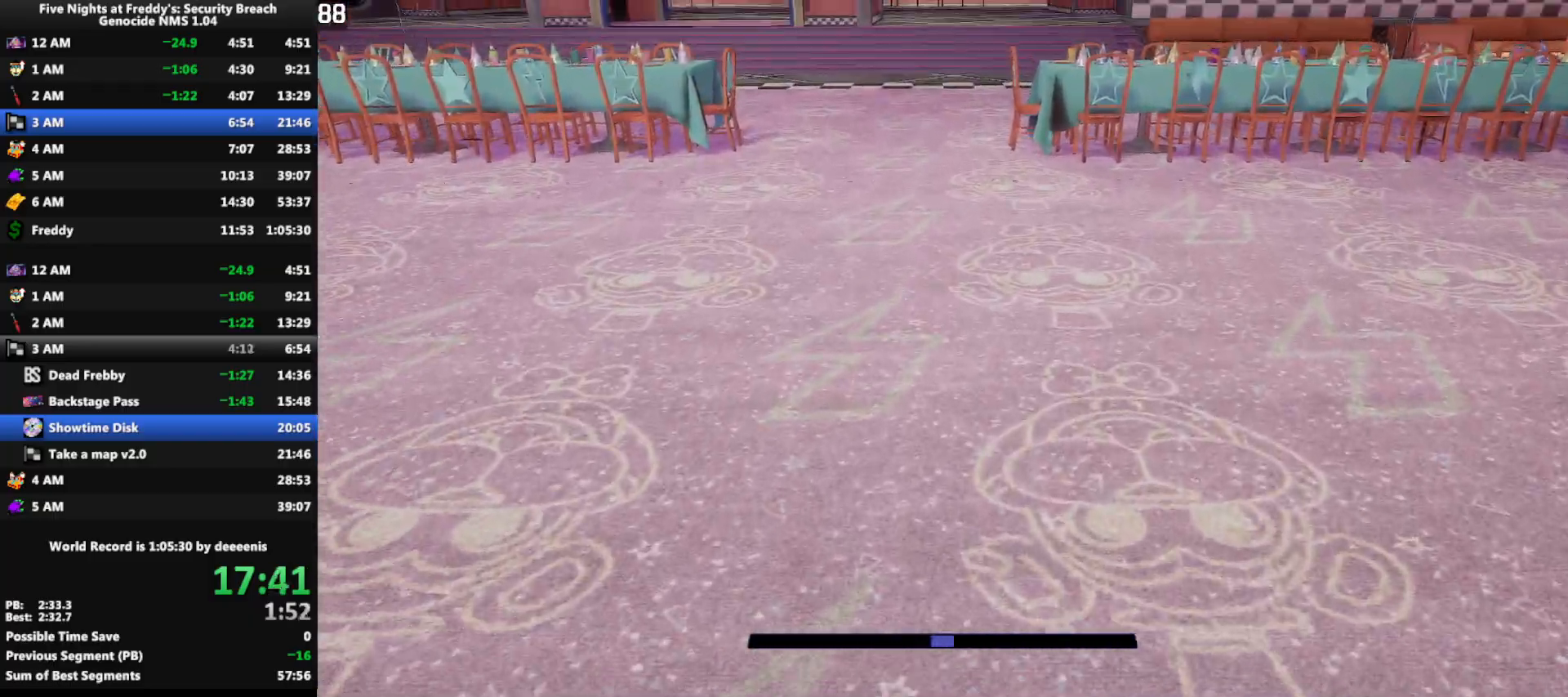
{"keys": ["w"], "mouse": [], "events": [[233, "shift", "down"], [333, "space", "down"], [383, "shift", "up"], [383, "space", "up"]]}
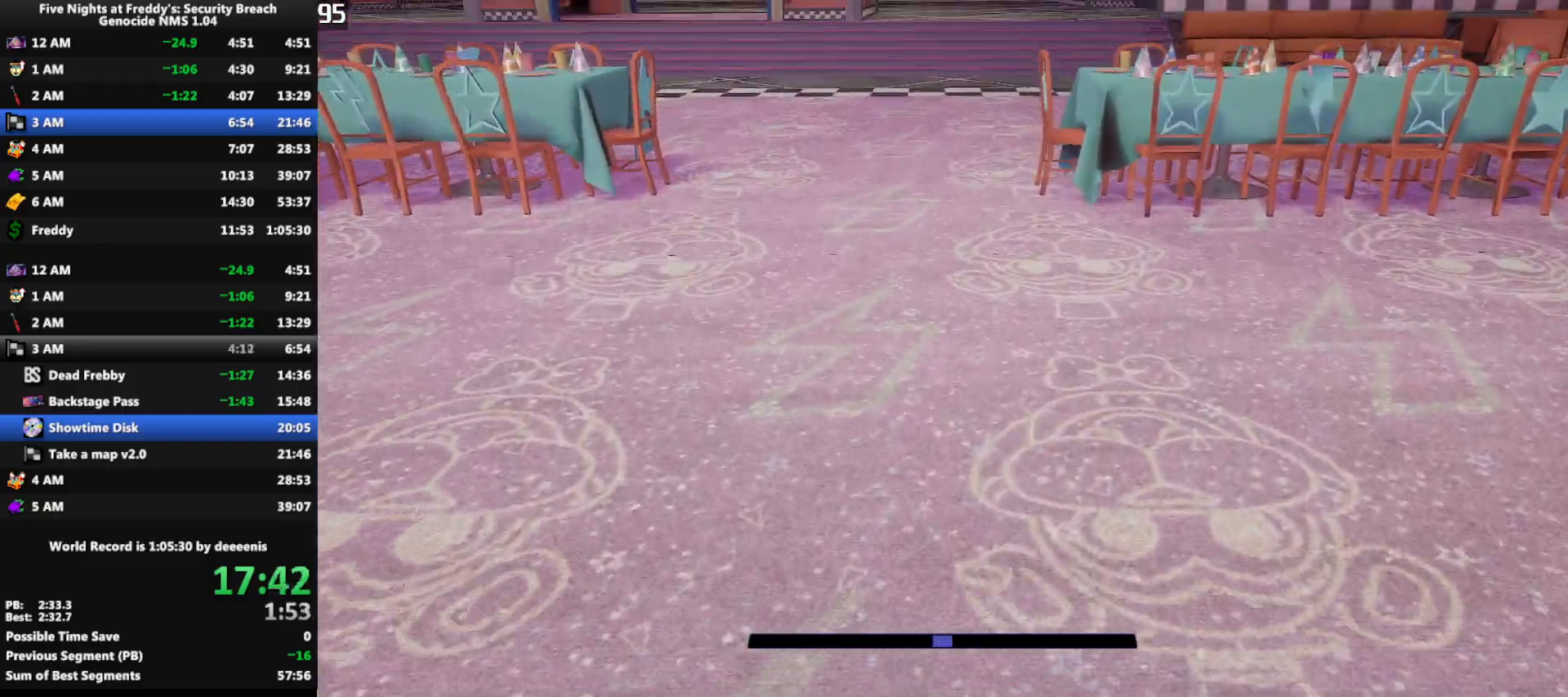
{"keys": ["w"], "mouse": [], "events": [[300, "shift", "down"], [400, "space", "down"], [450, "shift", "up"], [483, "space", "up"]]}
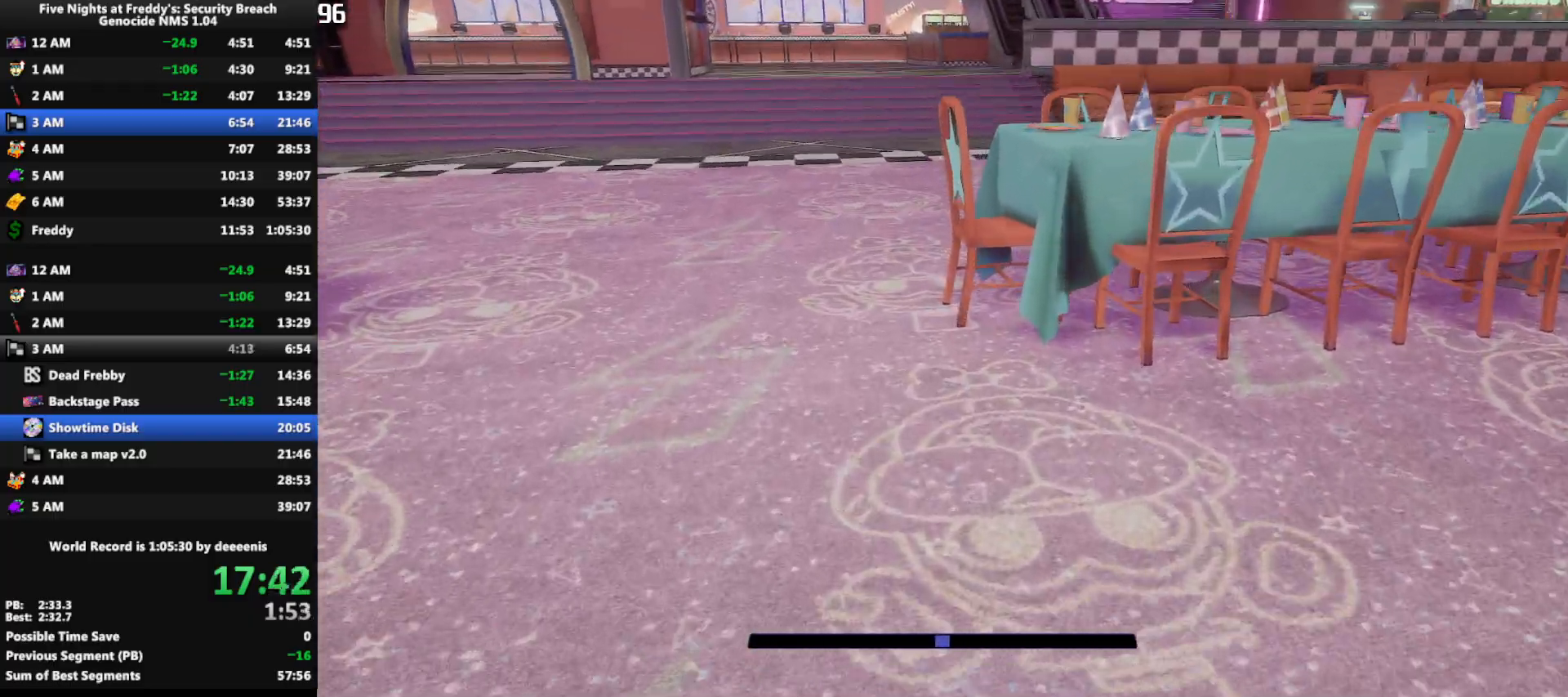
{"keys": ["space", "w"], "mouse": [], "events": [[400, "shift", "down"], [500, "shift", "up"], [500, "space", "down"]]}
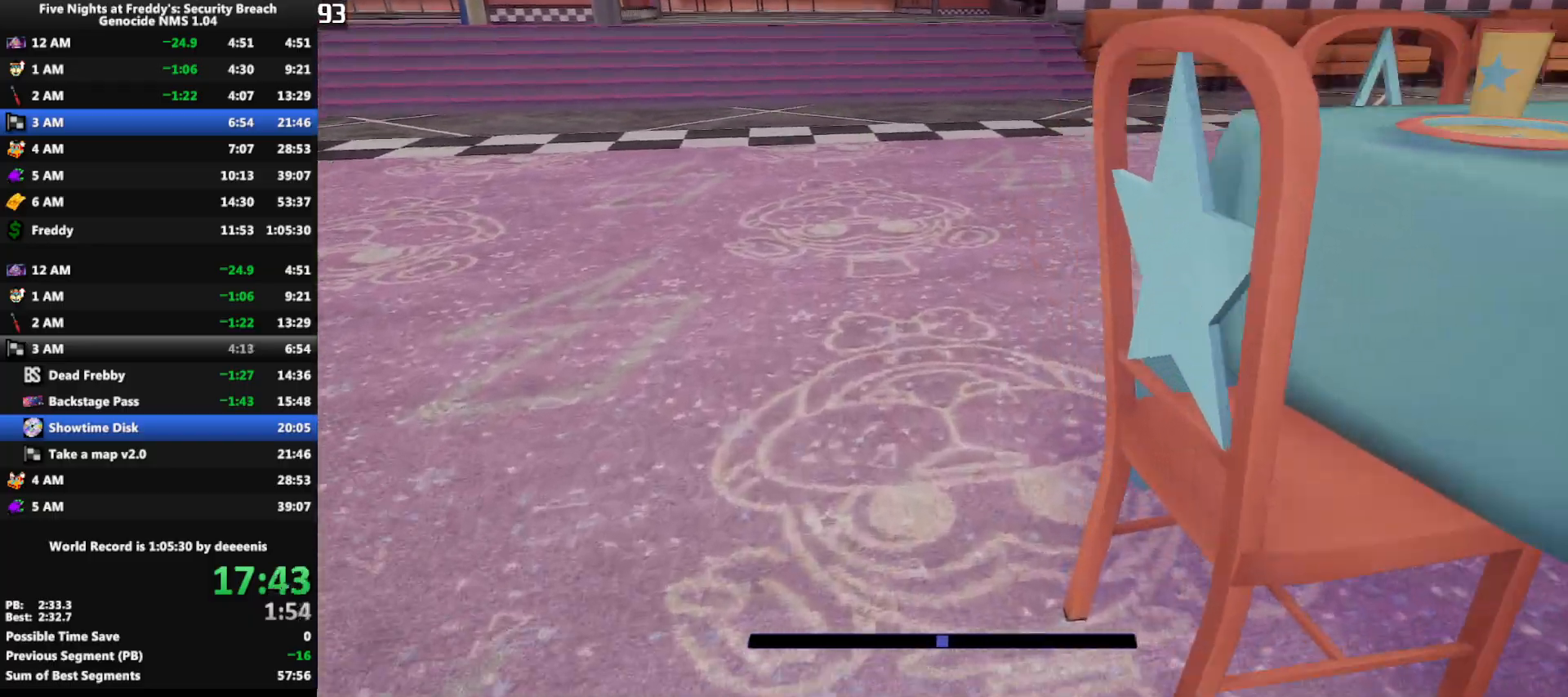
{"keys": ["w"], "mouse": [], "events": [[50, "space", "up"]]}
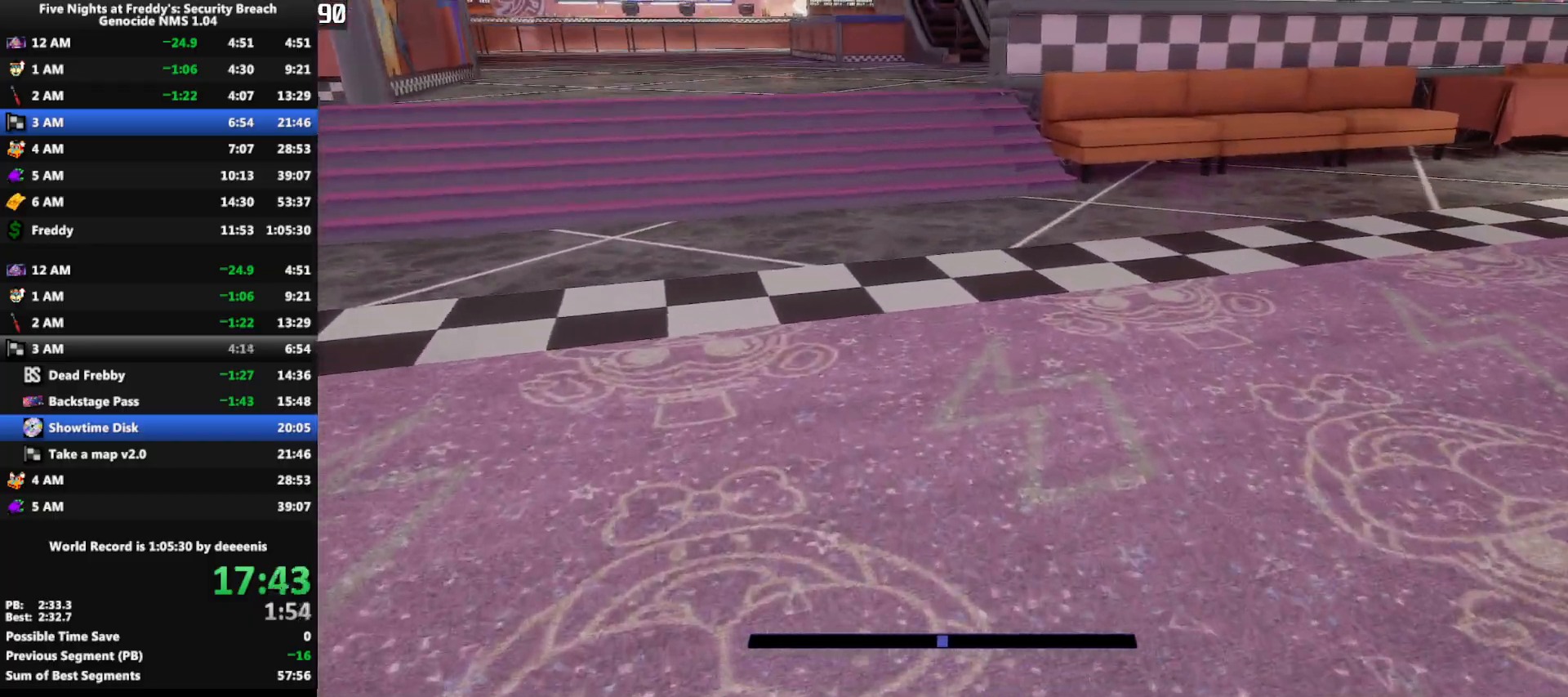
{"keys": ["w"], "mouse": [], "events": [[17, "shift", "down"], [67, "space", "down"], [117, "shift", "up"], [117, "space", "up"]]}
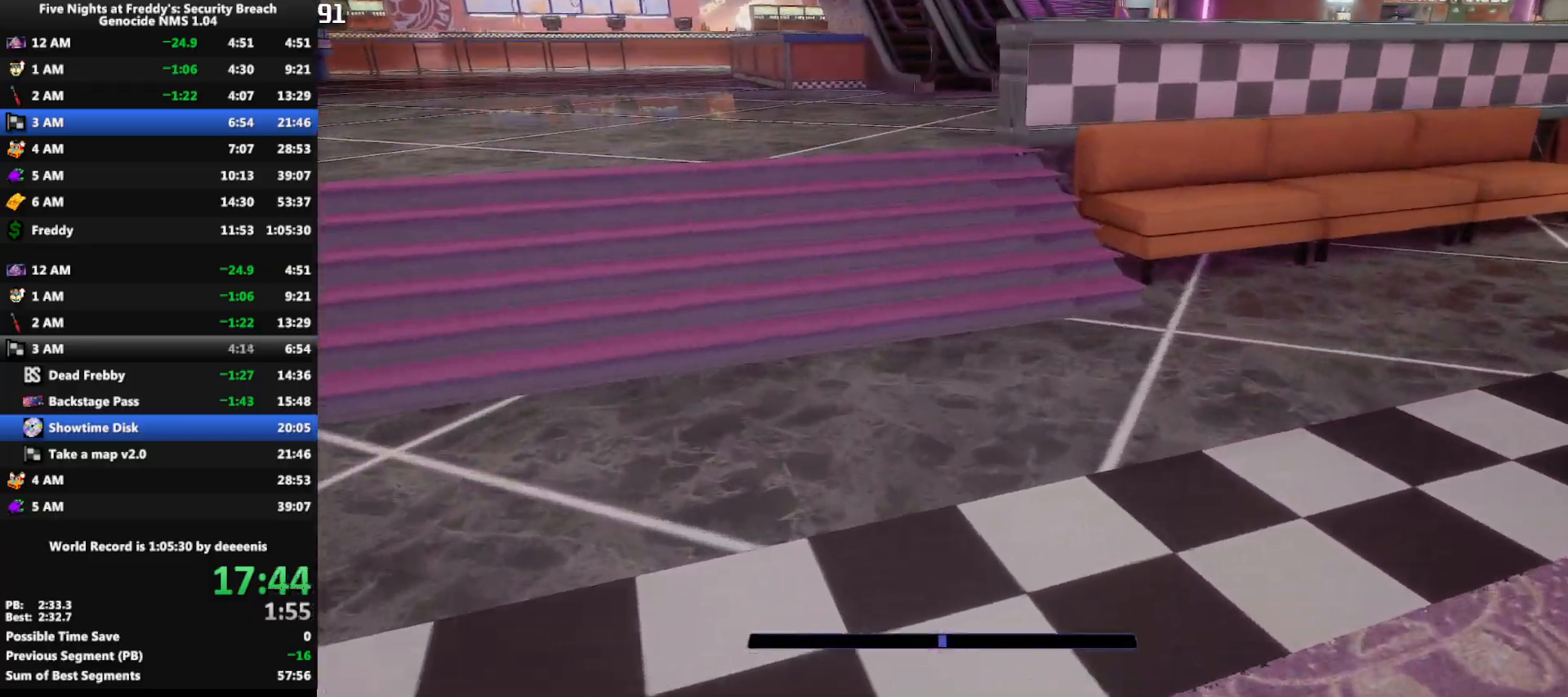
{"keys": ["w"], "mouse": [], "events": [[83, "shift", "down"], [183, "shift", "up"]]}
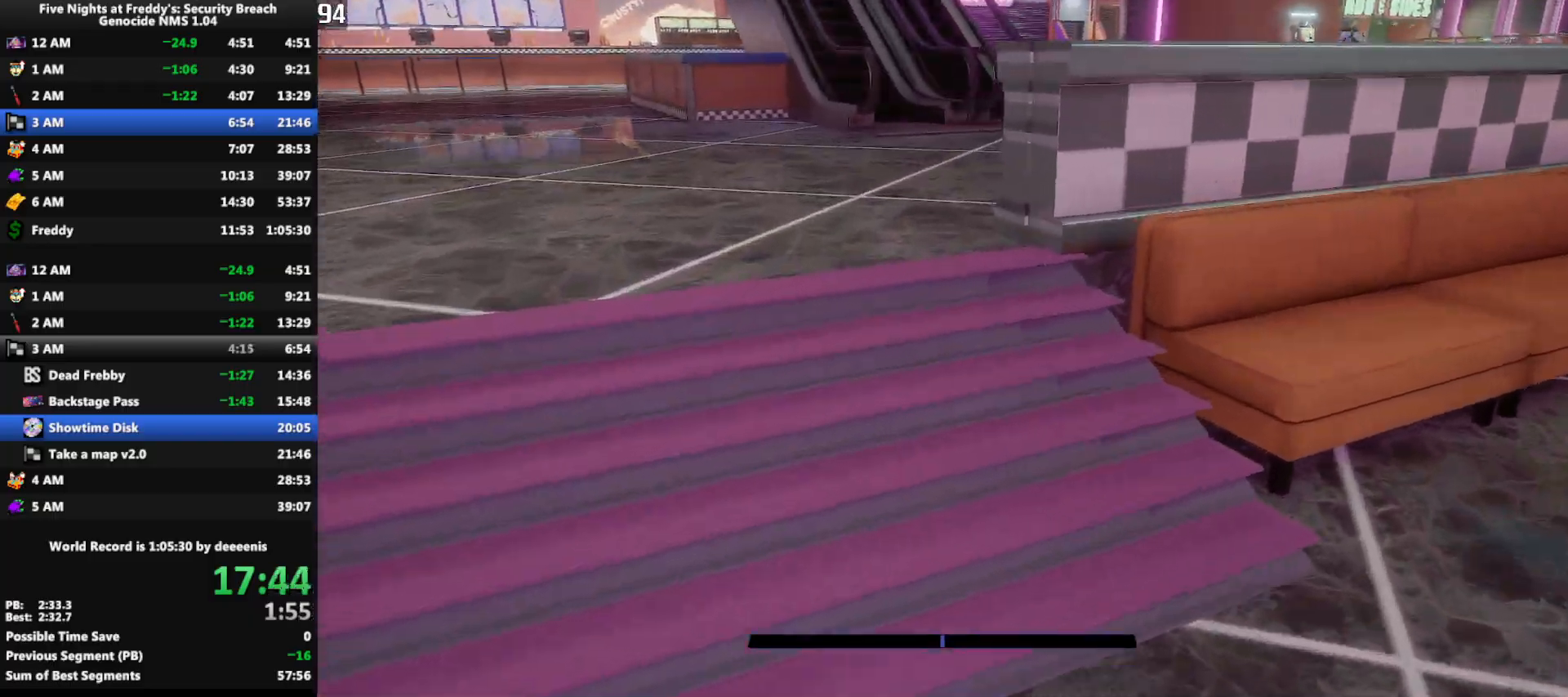
{"keys": ["w"], "mouse": [], "events": []}
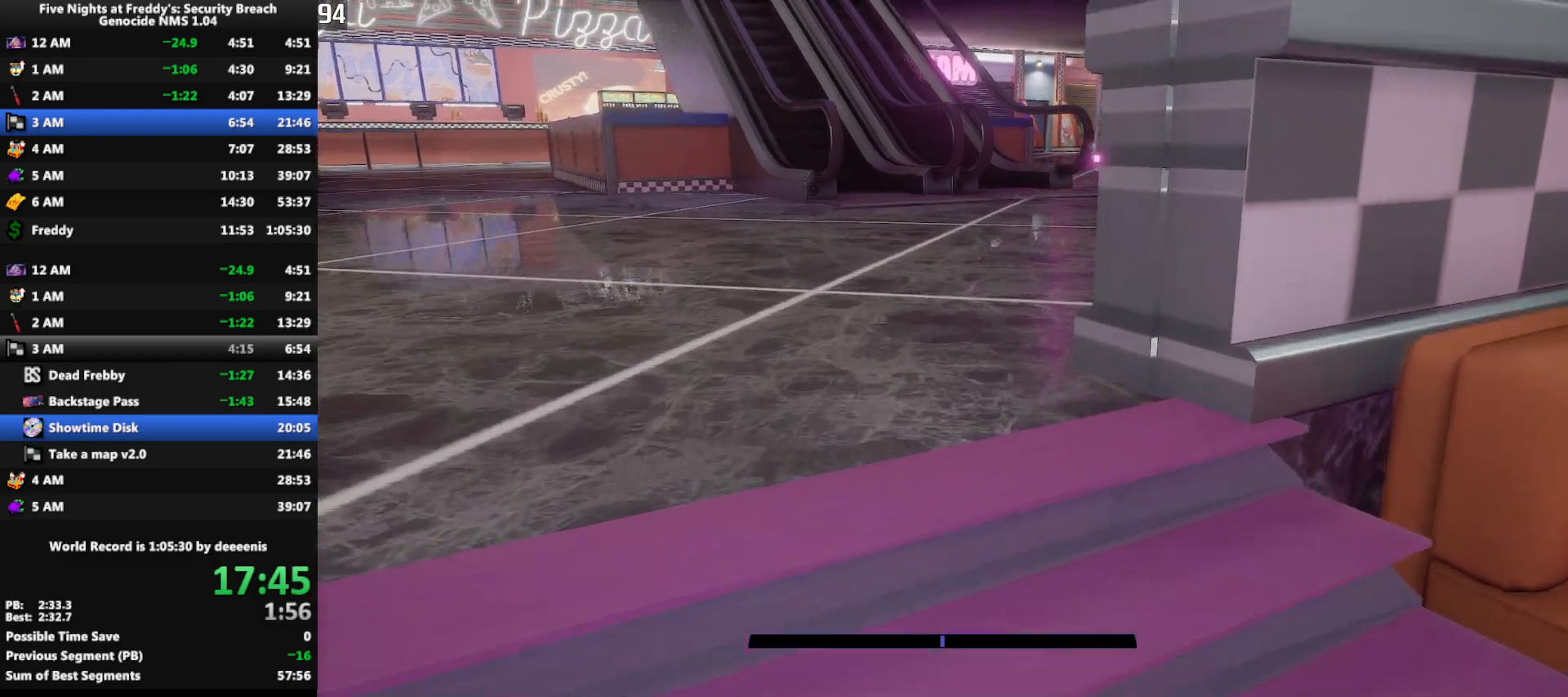
{"keys": ["w"], "mouse": [], "events": []}
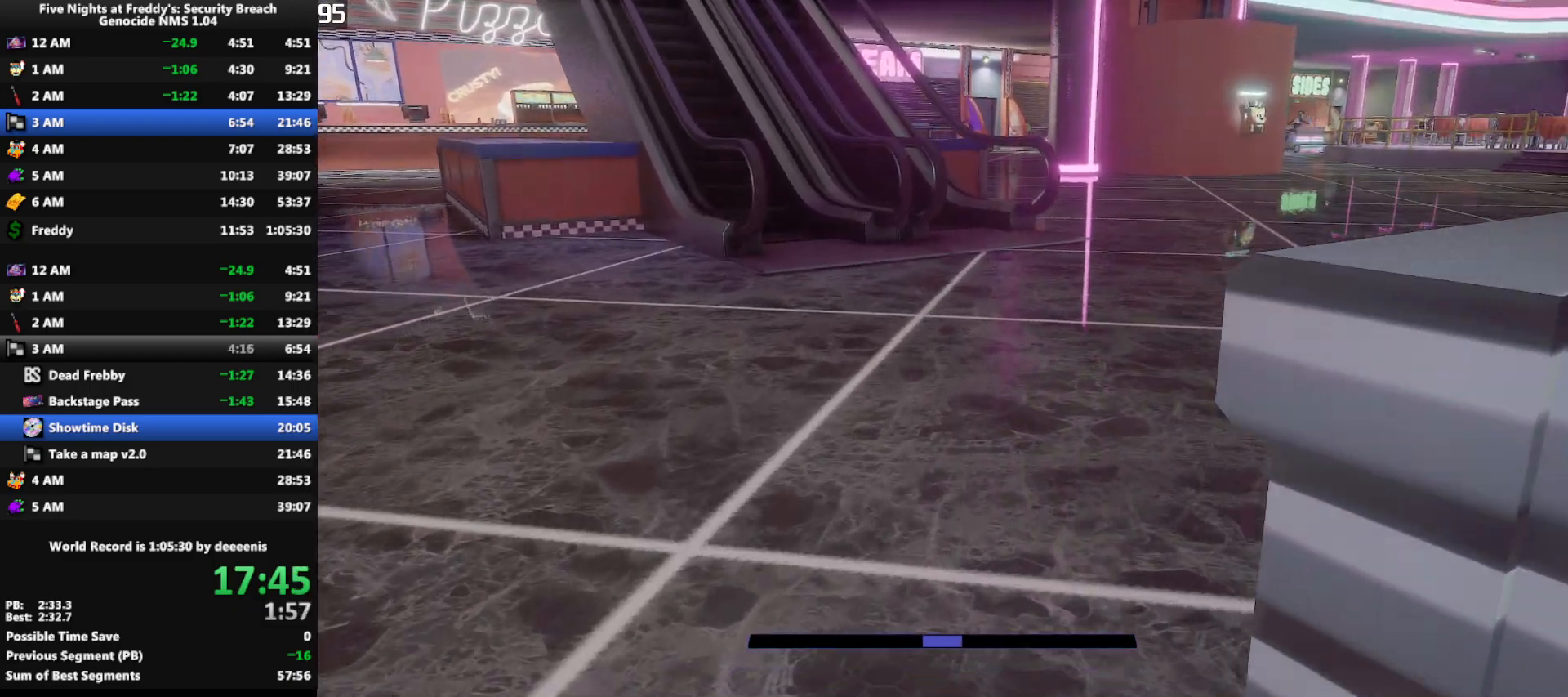
{"keys": ["w"], "mouse": [], "events": []}
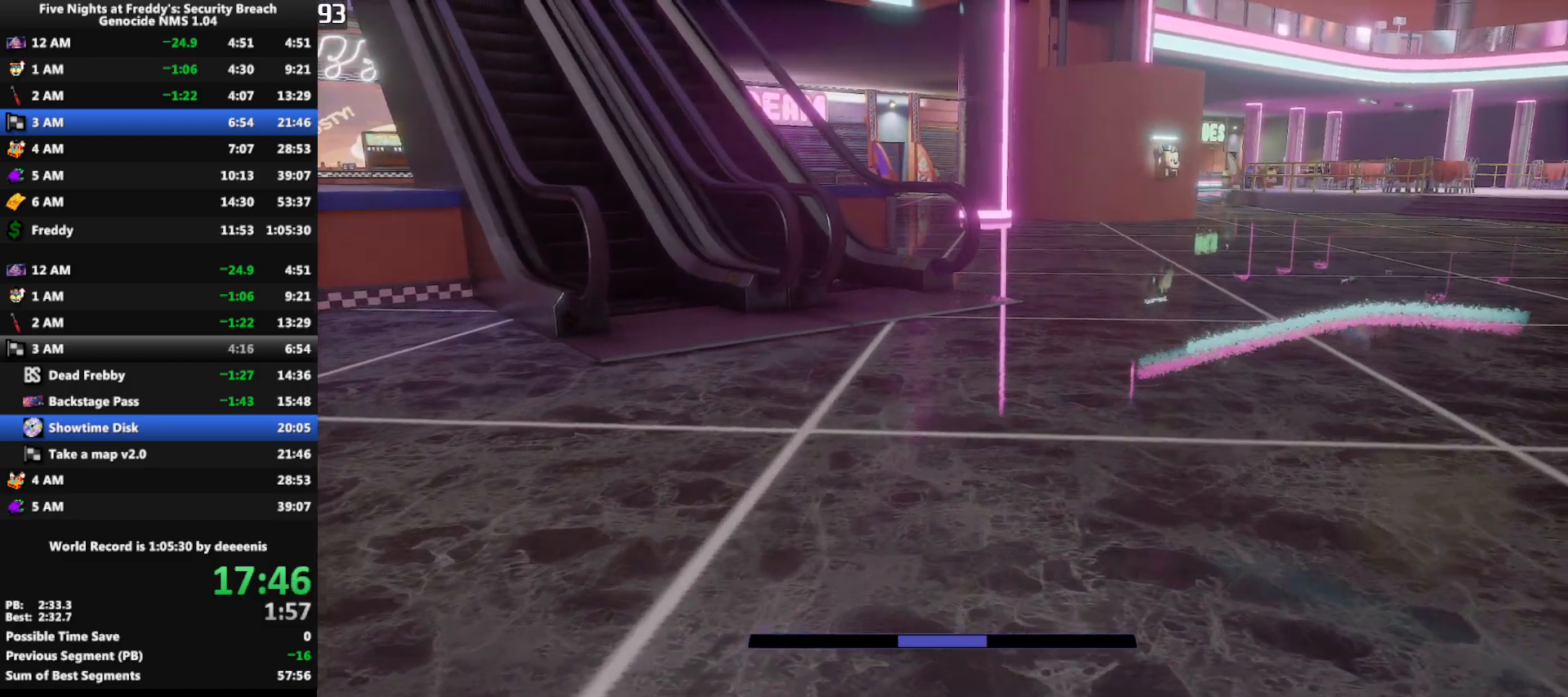
{"keys": ["w"], "mouse": [], "events": []}
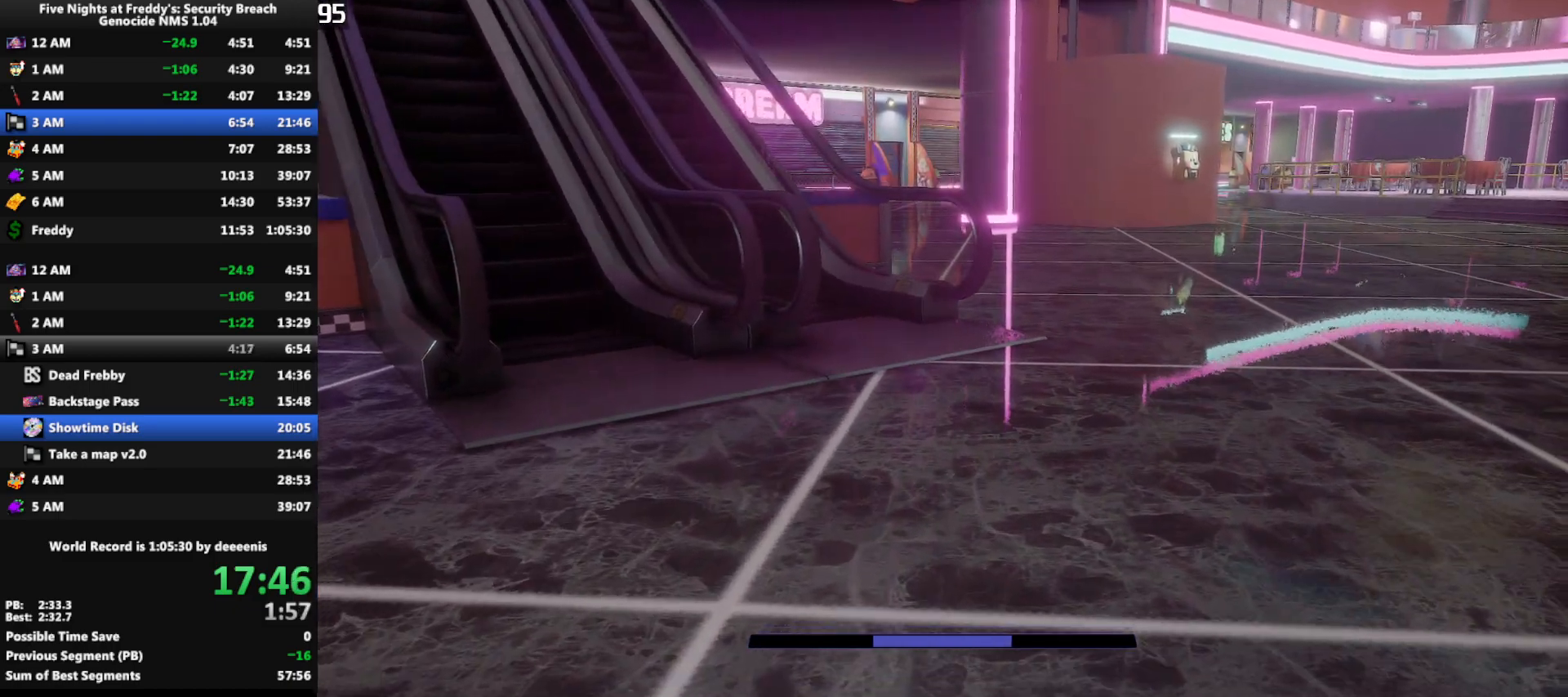
{"keys": ["w"], "mouse": [], "events": []}
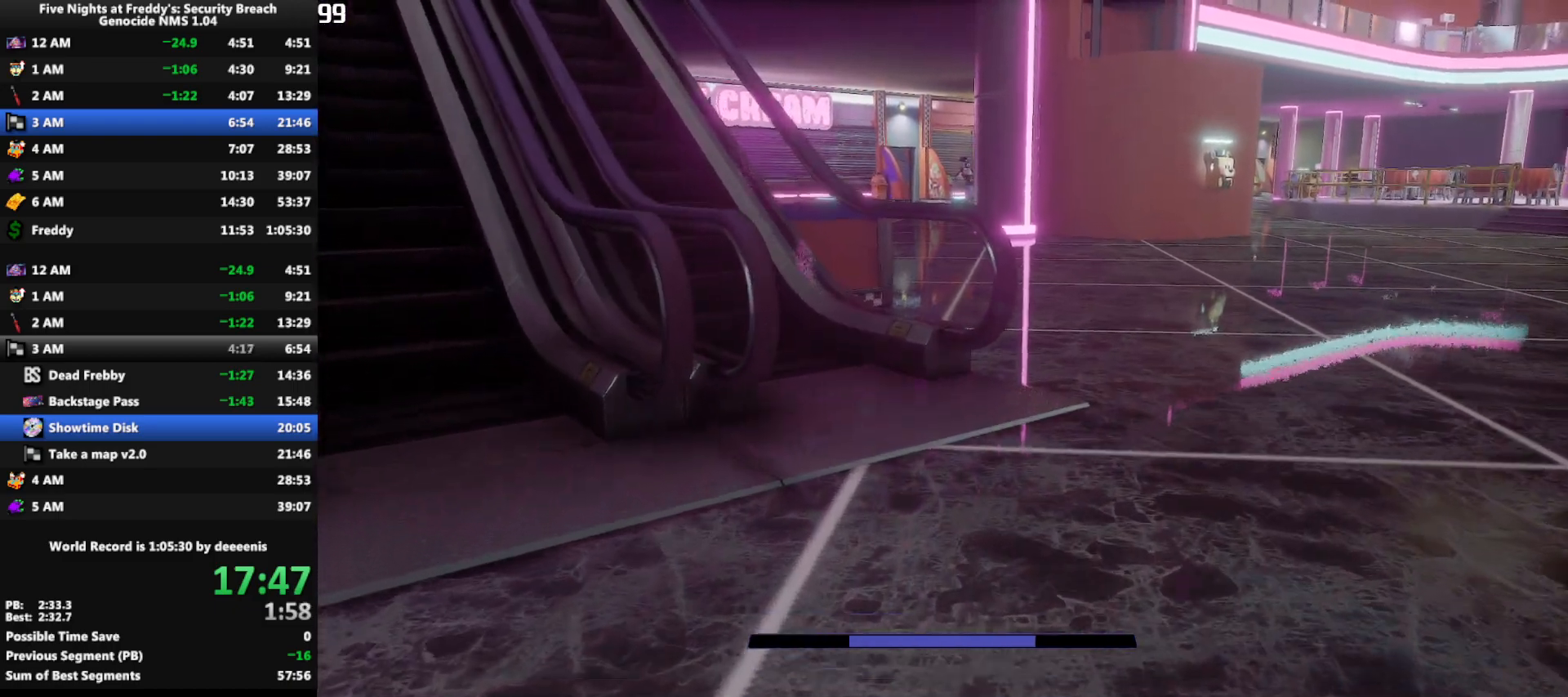
{"keys": ["w"], "mouse": [], "events": [[317, "d", "down"], [417, "d", "up"]]}
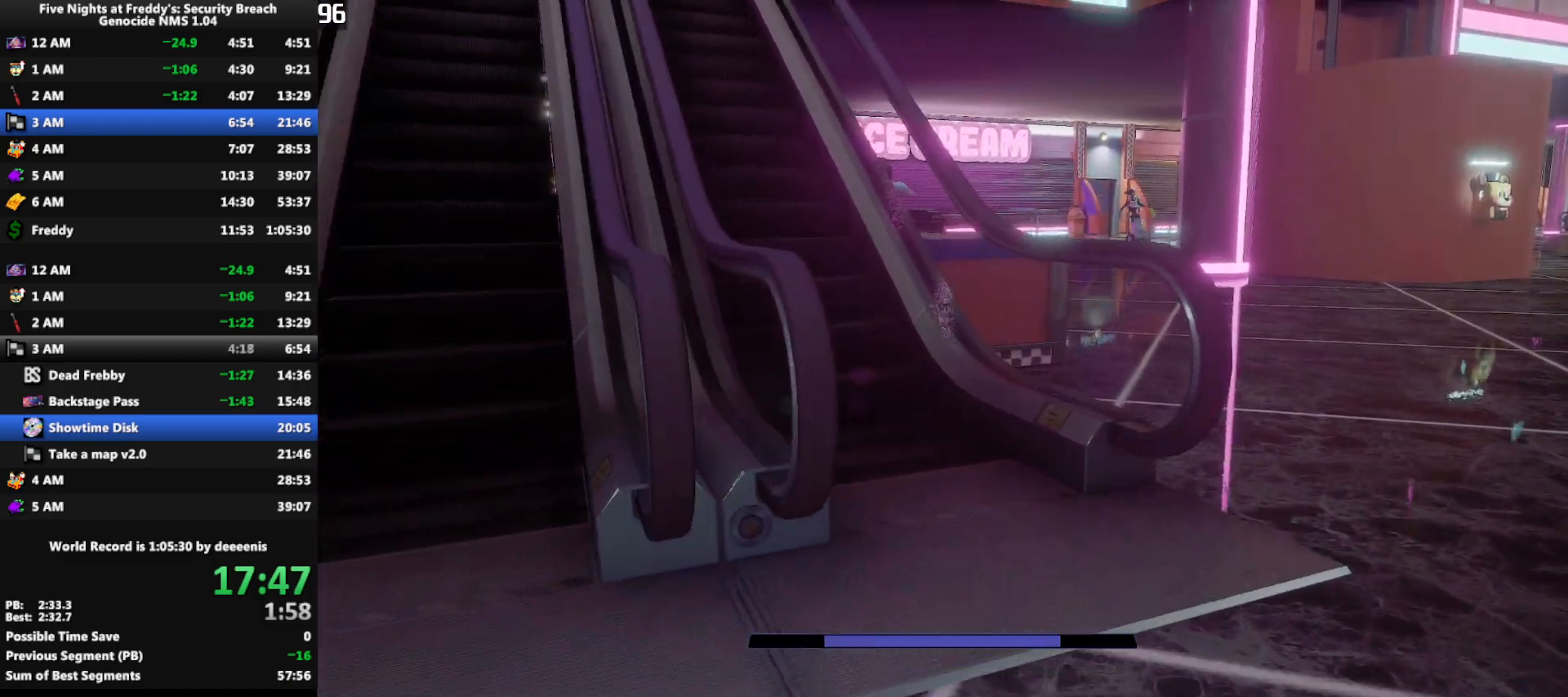
{"keys": ["d", "w"], "mouse": [], "events": [[100, "d", "down"], [183, "d", "up"], [233, "d", "down"], [383, "d", "up"], [433, "d", "down"]]}
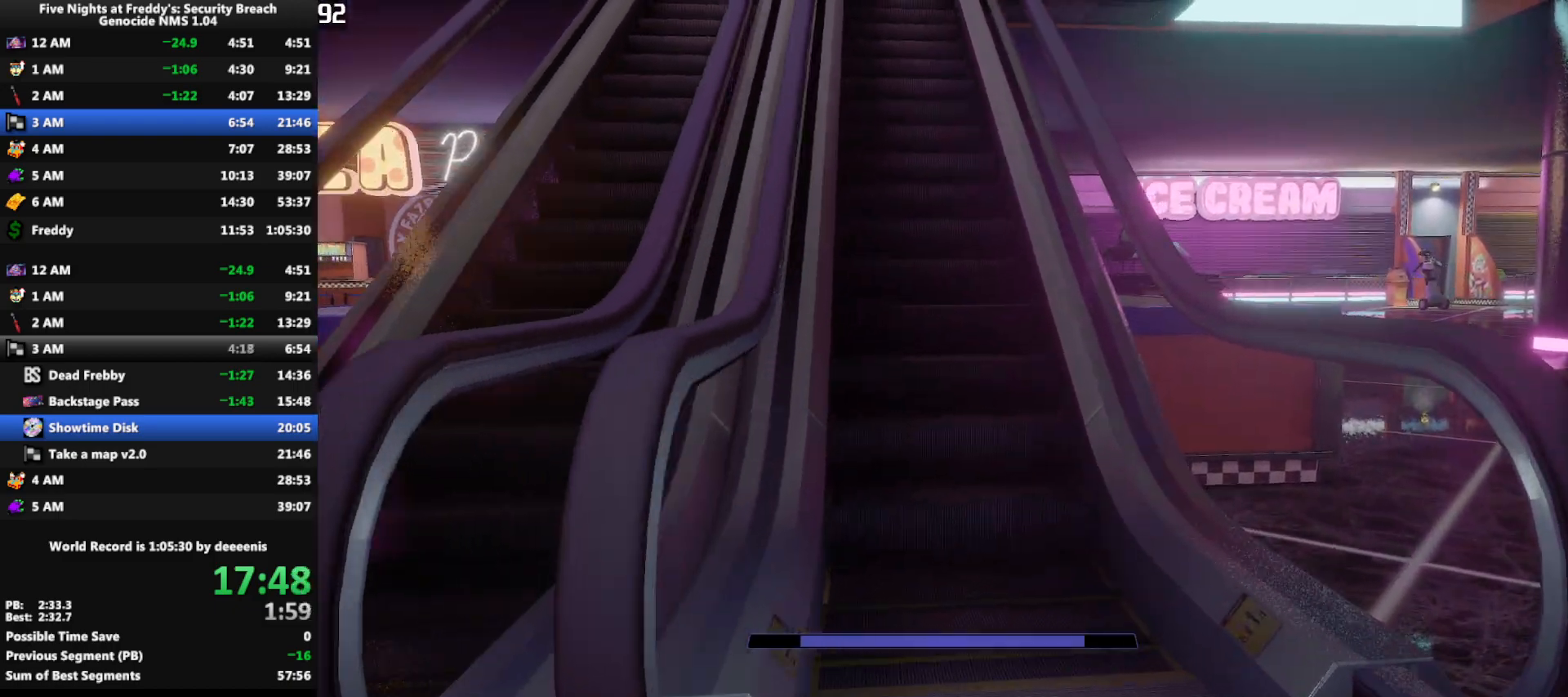
{"keys": ["w"], "mouse": [], "events": [[117, "d", "up"]]}
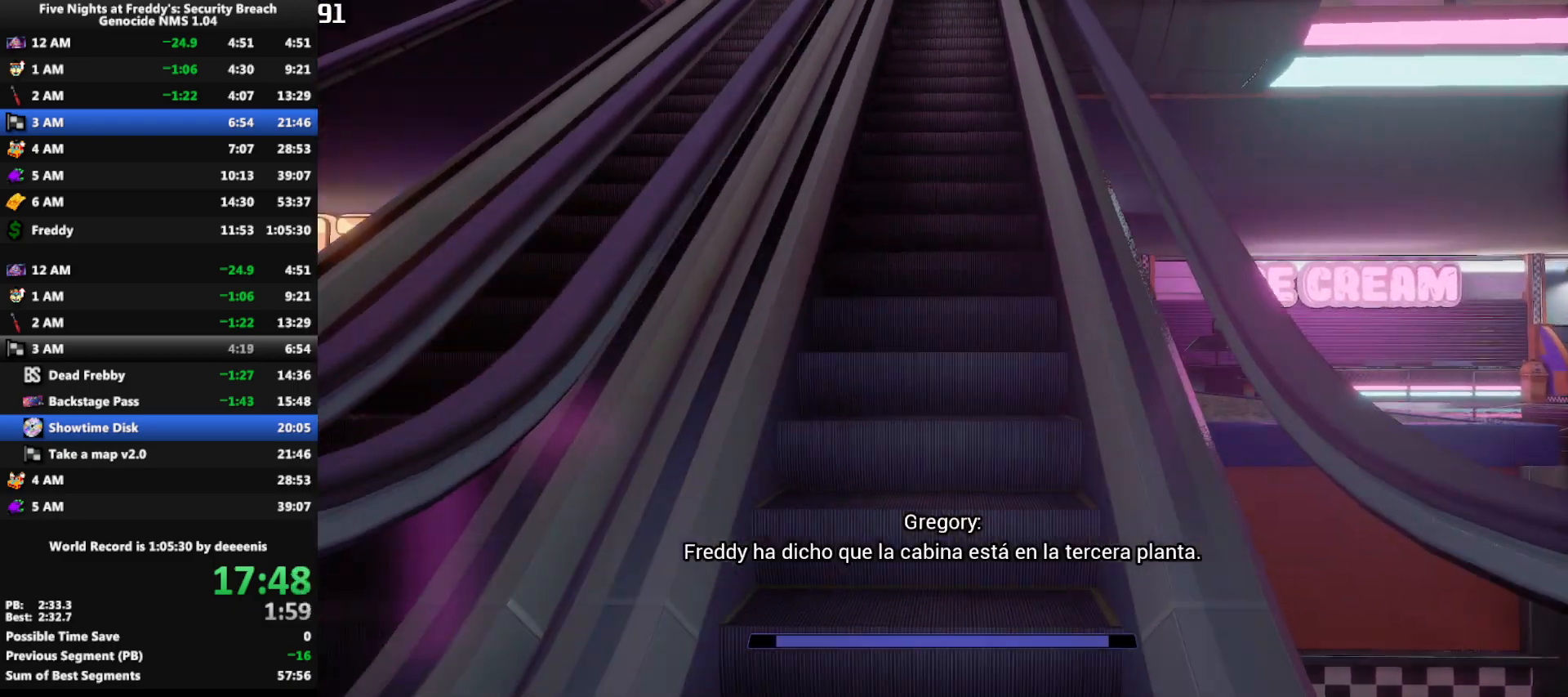
{"keys": ["w"], "mouse": [], "events": [[217, "shift", "down"], [367, "space", "down"], [417, "shift", "up"], [417, "space", "up"]]}
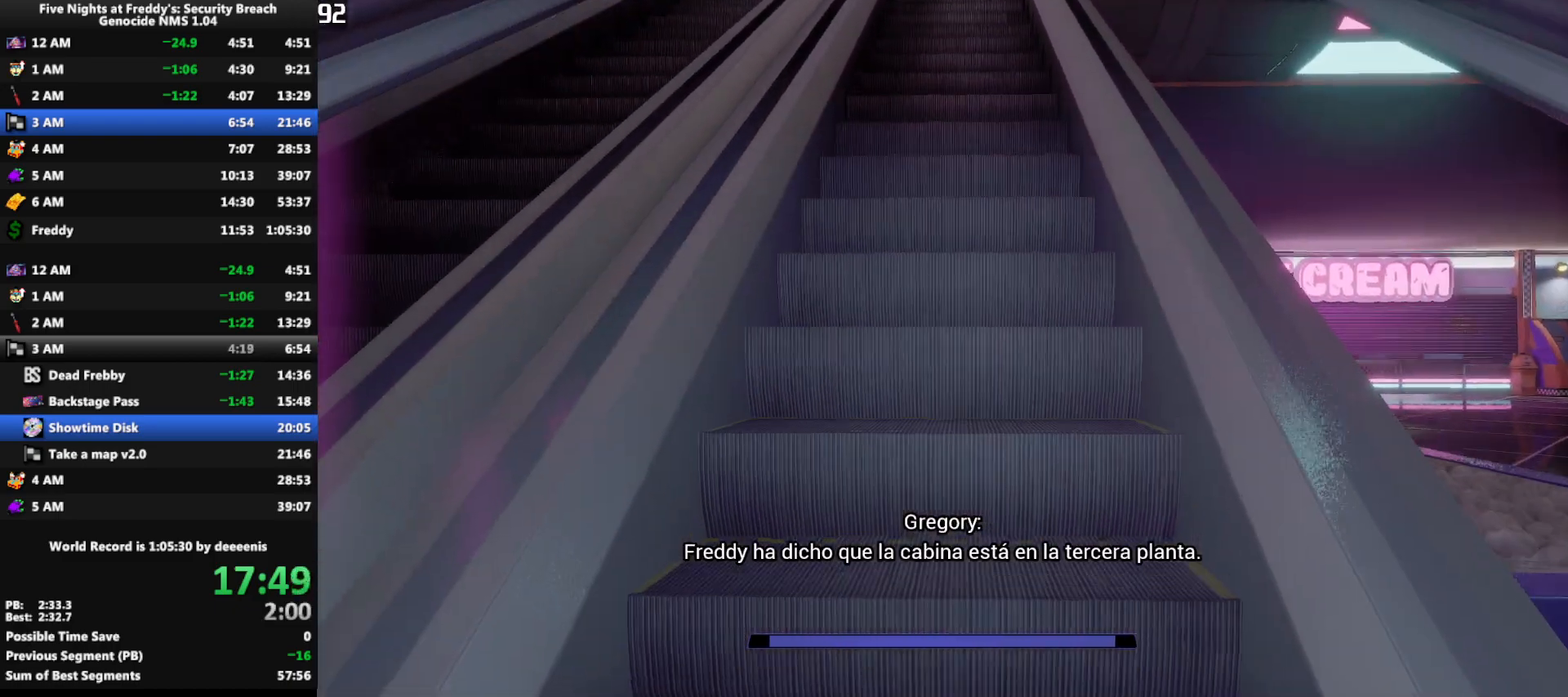
{"keys": ["space", "w"], "mouse": [], "events": [[50, "shift", "down"], [183, "shift", "up"], [183, "space", "down"], [233, "space", "up"], [283, "shift", "down"], [417, "shift", "up"], [417, "space", "down"]]}
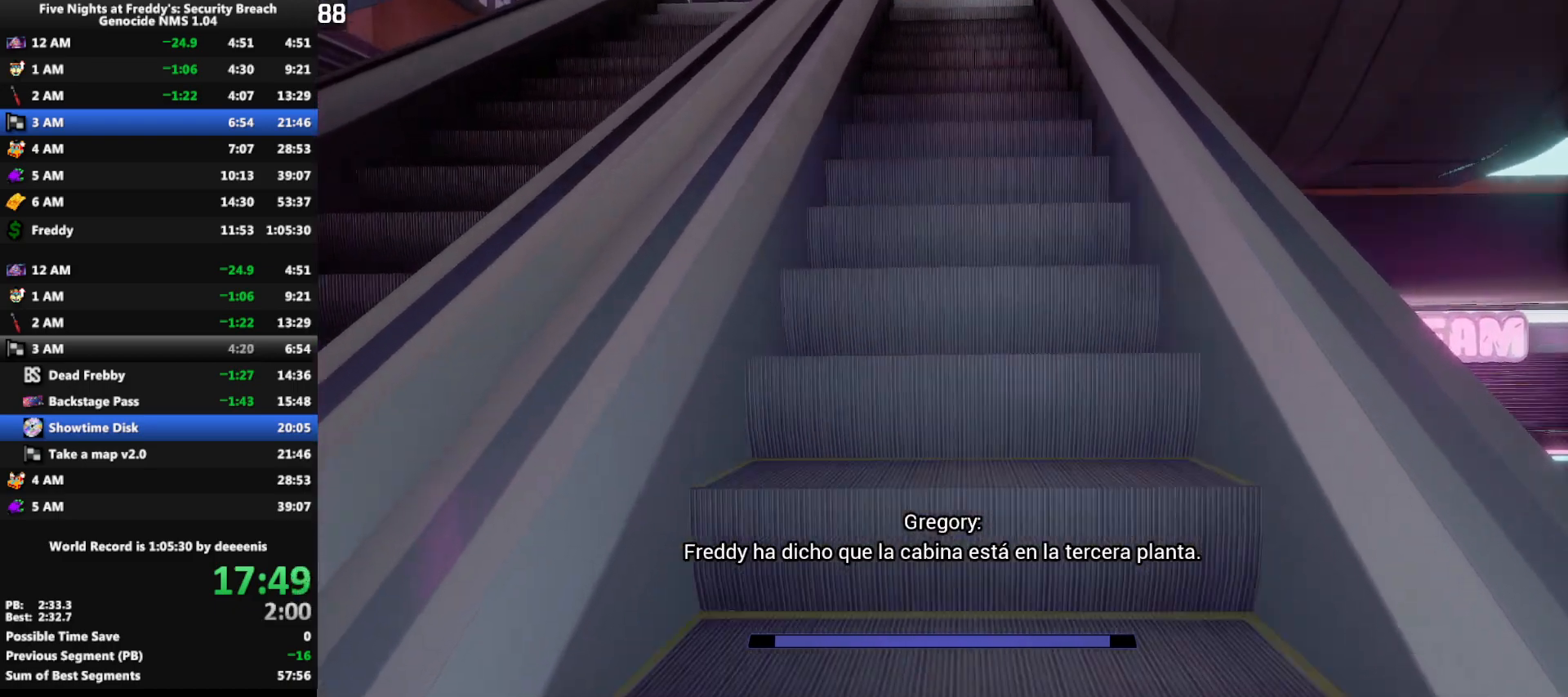
{"keys": ["space", "w"], "mouse": [], "events": [[17, "space", "up"], [67, "shift", "down"], [200, "shift", "up"], [200, "space", "down"], [250, "space", "up"], [350, "shift", "down"], [483, "shift", "up"], [483, "space", "down"]]}
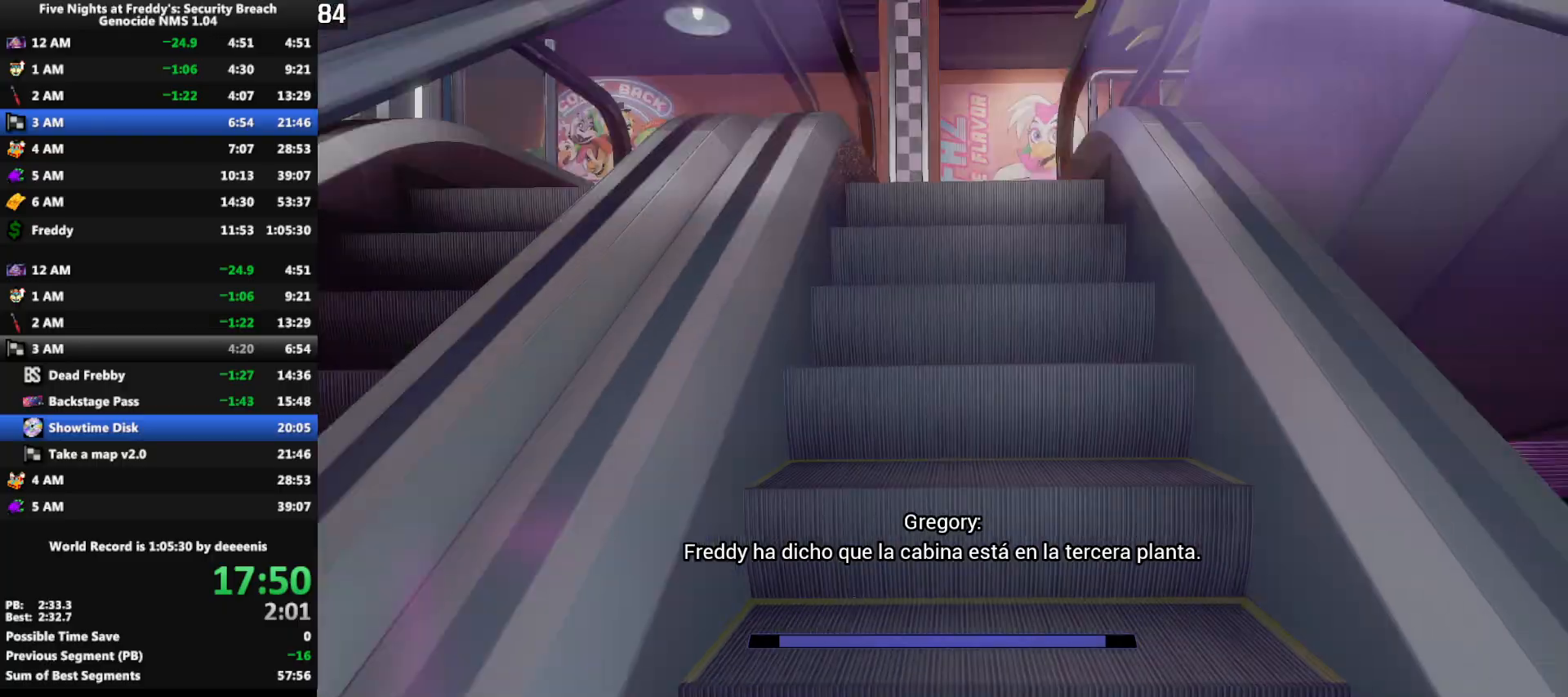
{"keys": ["a", "shift", "w"], "mouse": [], "events": [[33, "space", "up"], [133, "shift", "down"], [467, "a", "down"]]}
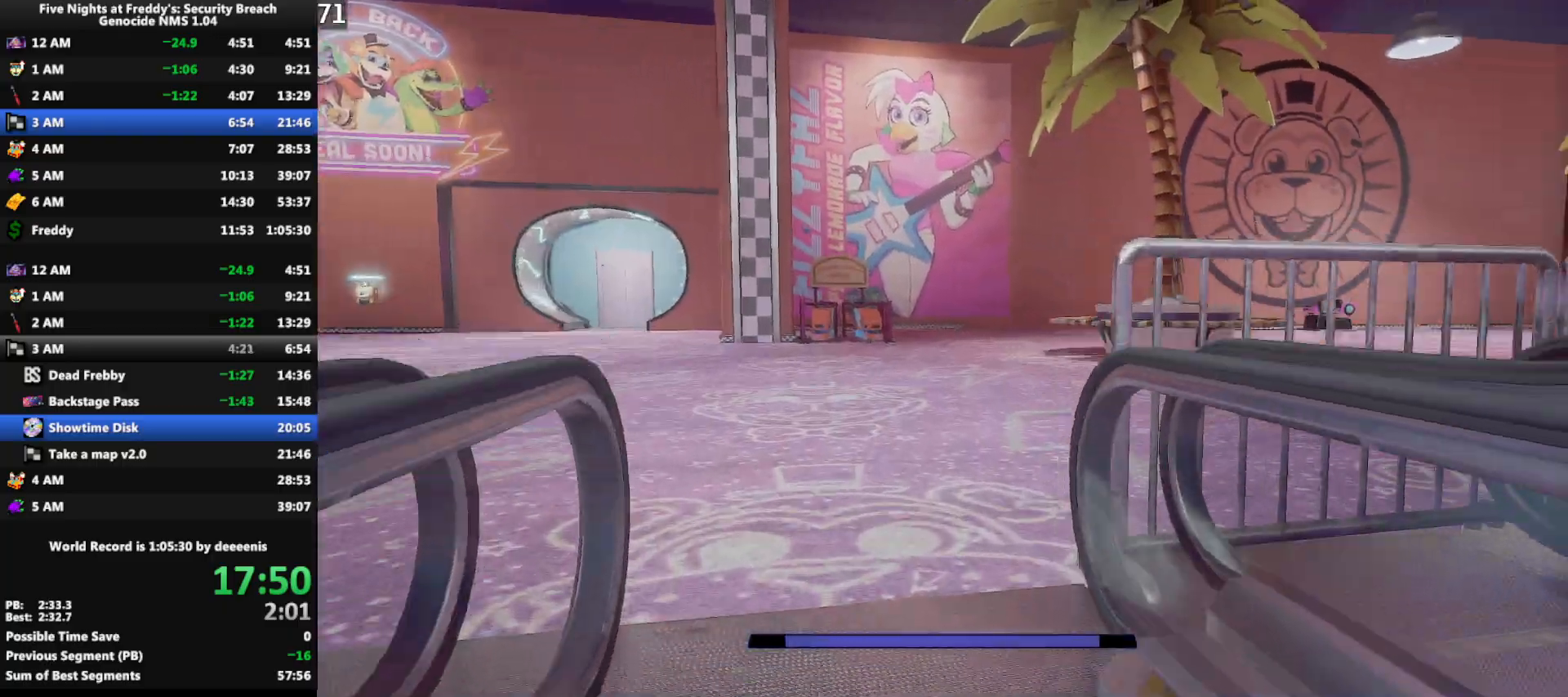
{"keys": ["shift", "w"], "mouse": [], "events": [[50, "a", "up"], [150, "a", "down"], [233, "a", "up"]]}
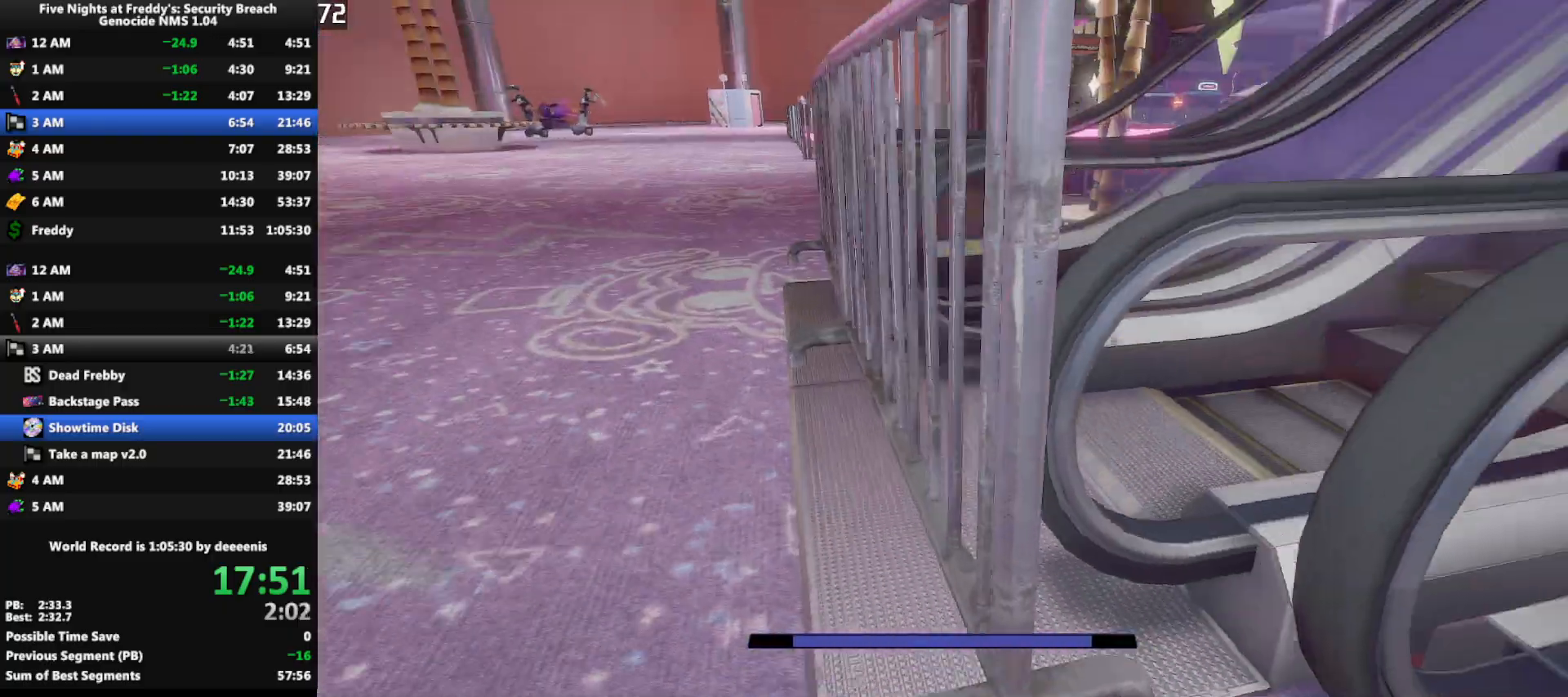
{"keys": ["w"], "mouse": [], "events": [[17, "space", "down"], [67, "shift", "up"], [117, "space", "up"]]}
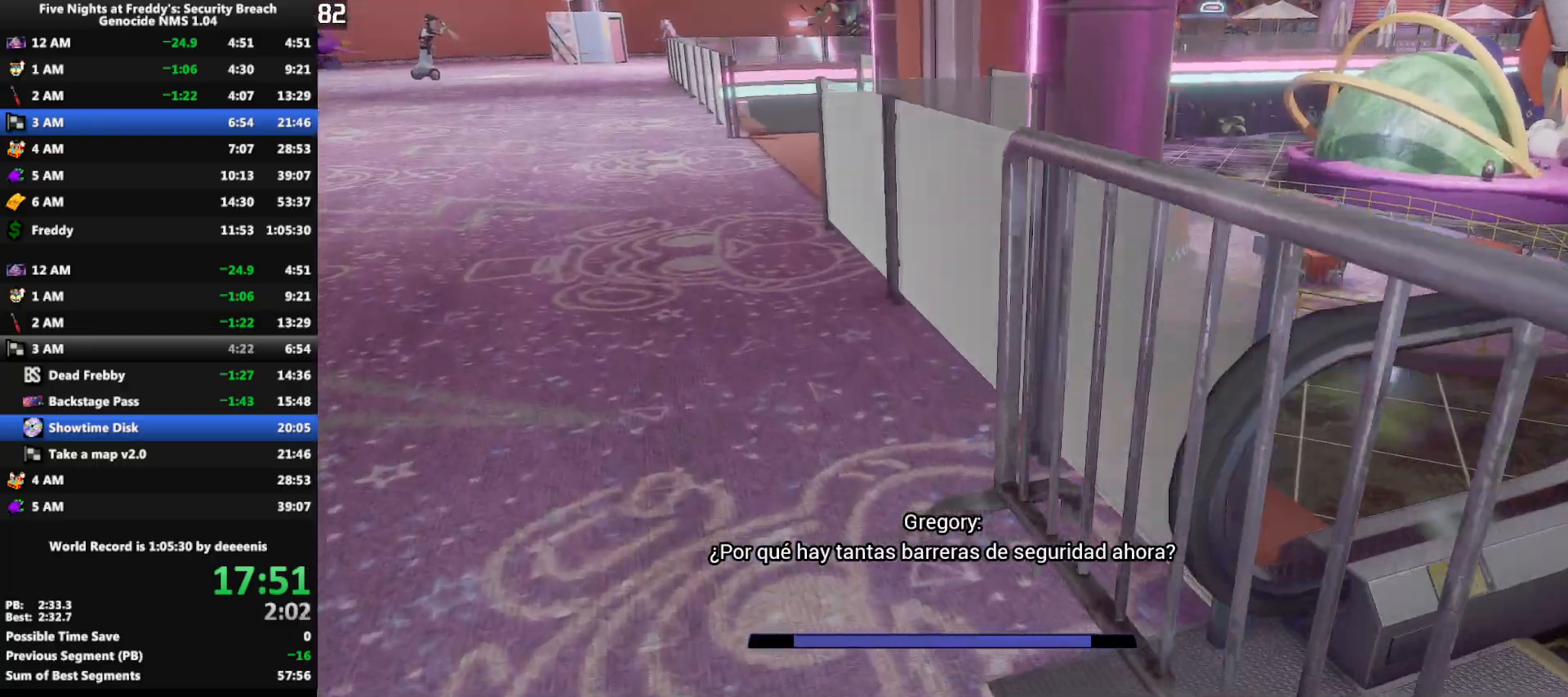
{"keys": ["w"], "mouse": [], "events": [[33, "shift", "down"], [83, "space", "down"], [133, "shift", "up"], [183, "space", "up"]]}
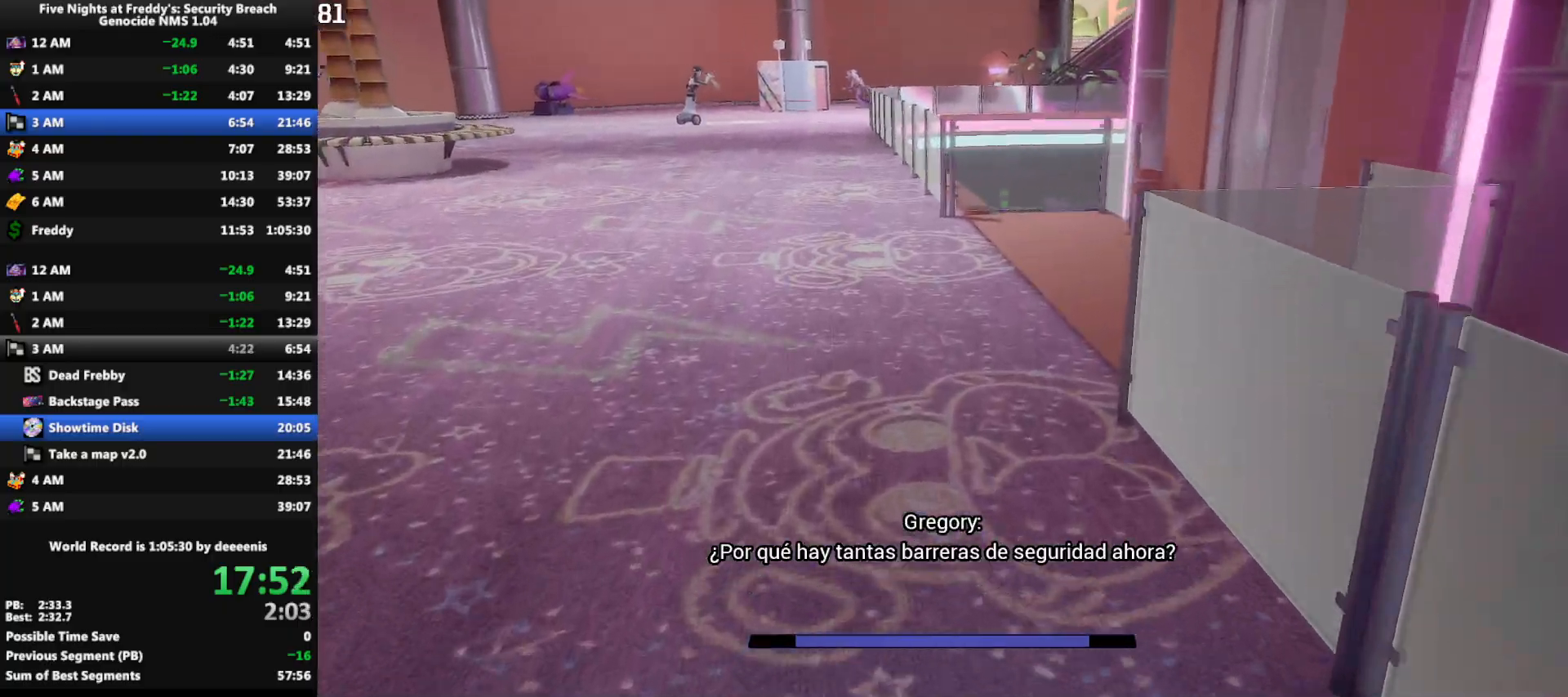
{"keys": ["w"], "mouse": [], "events": [[100, "shift", "down"], [150, "space", "down"], [183, "shift", "up"], [183, "space", "up"]]}
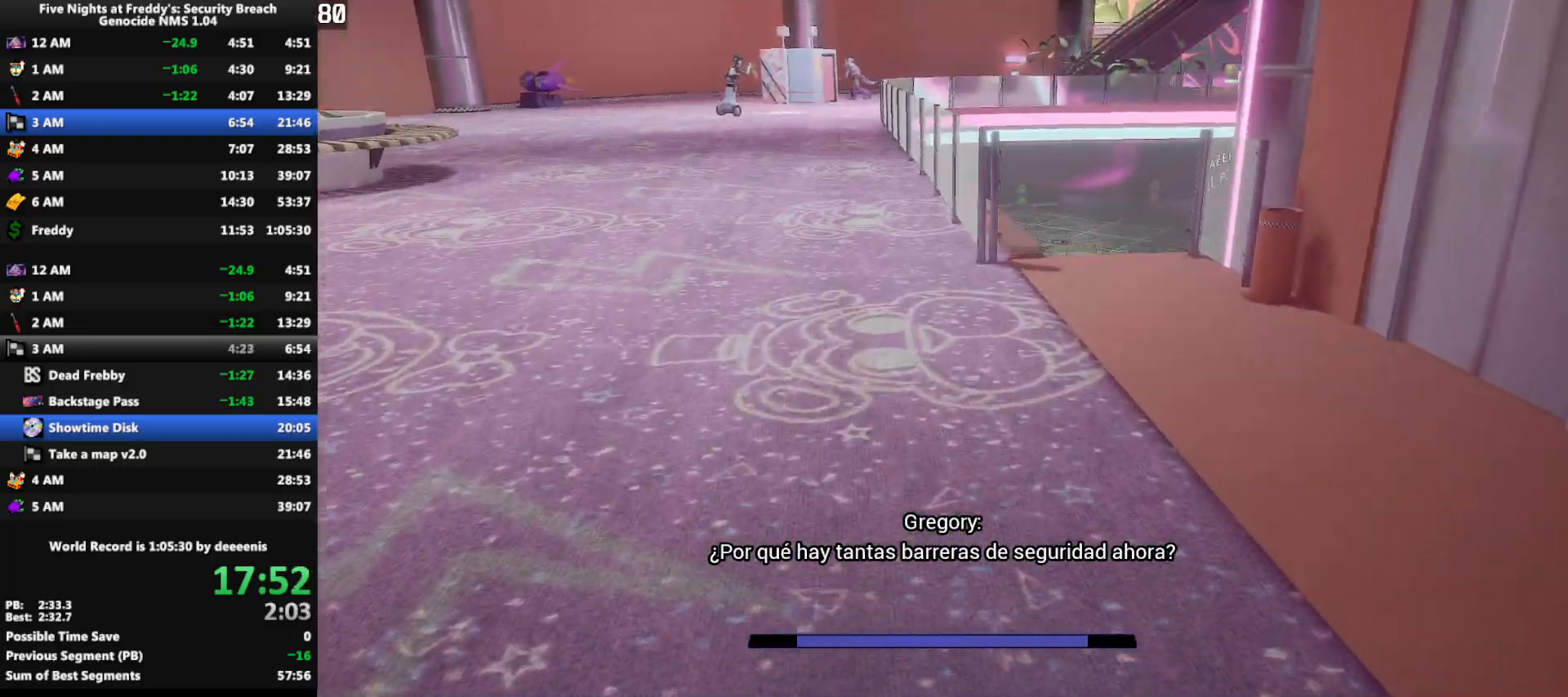
{"keys": ["w"], "mouse": [], "events": [[167, "shift", "down"], [200, "space", "down"], [250, "shift", "up"], [250, "space", "up"]]}
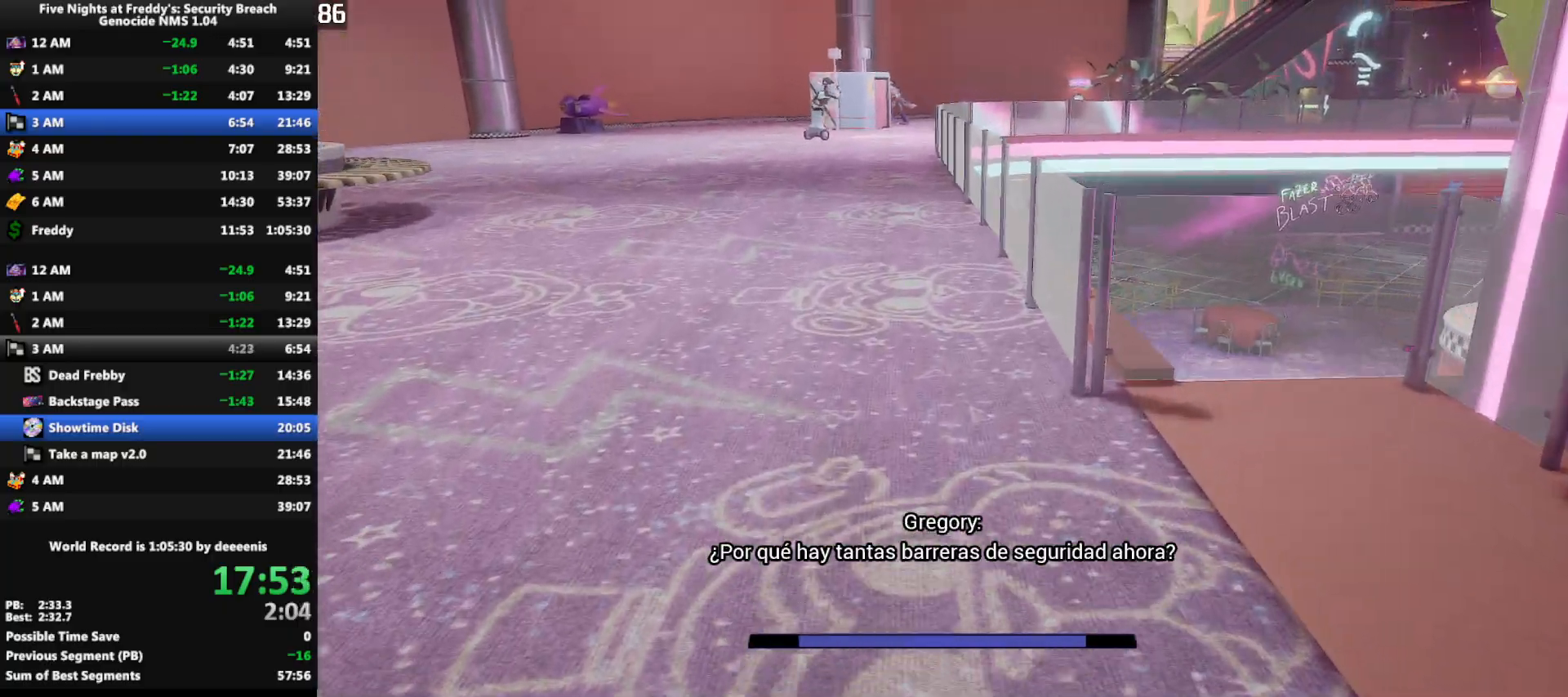
{"keys": ["w"], "mouse": [], "events": [[217, "shift", "down"], [317, "shift", "up"]]}
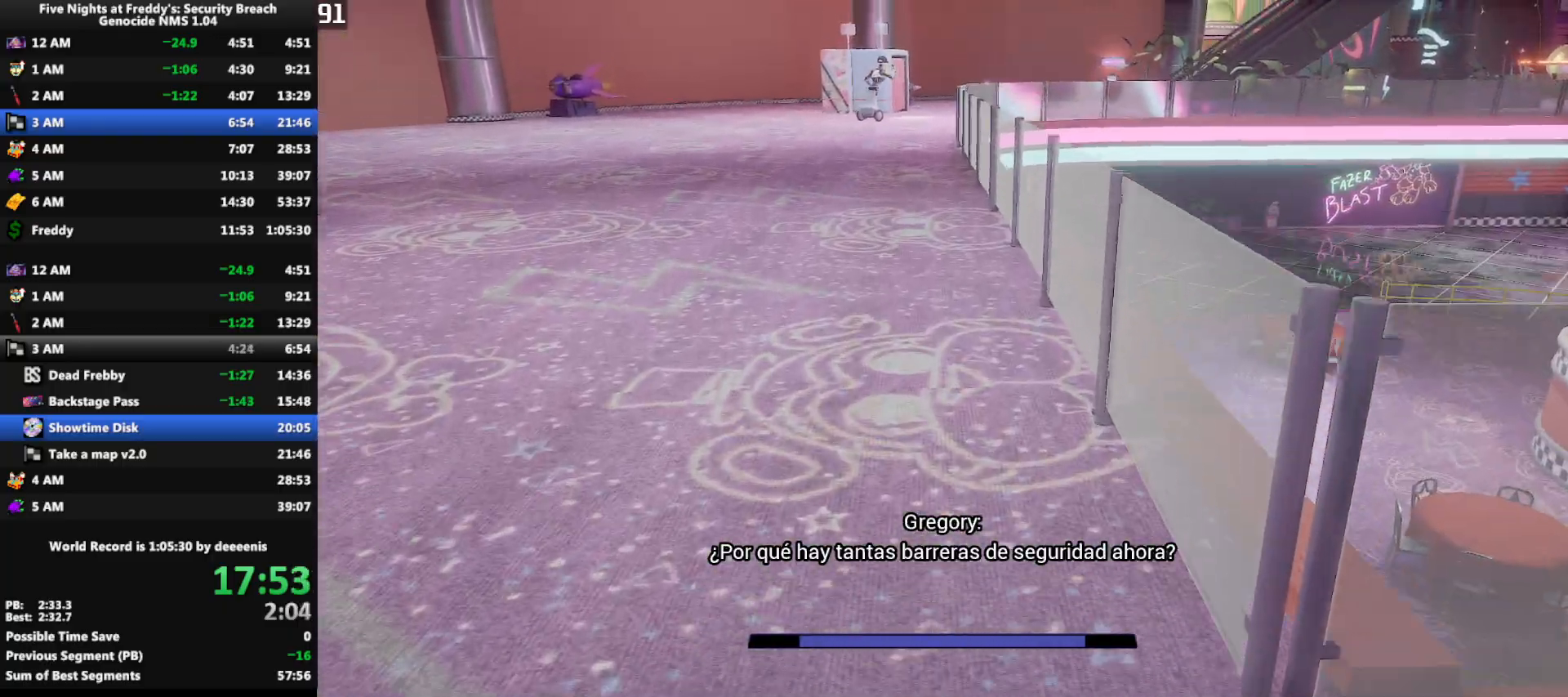
{"keys": ["w"], "mouse": [], "events": [[283, "shift", "down"], [383, "shift", "up"]]}
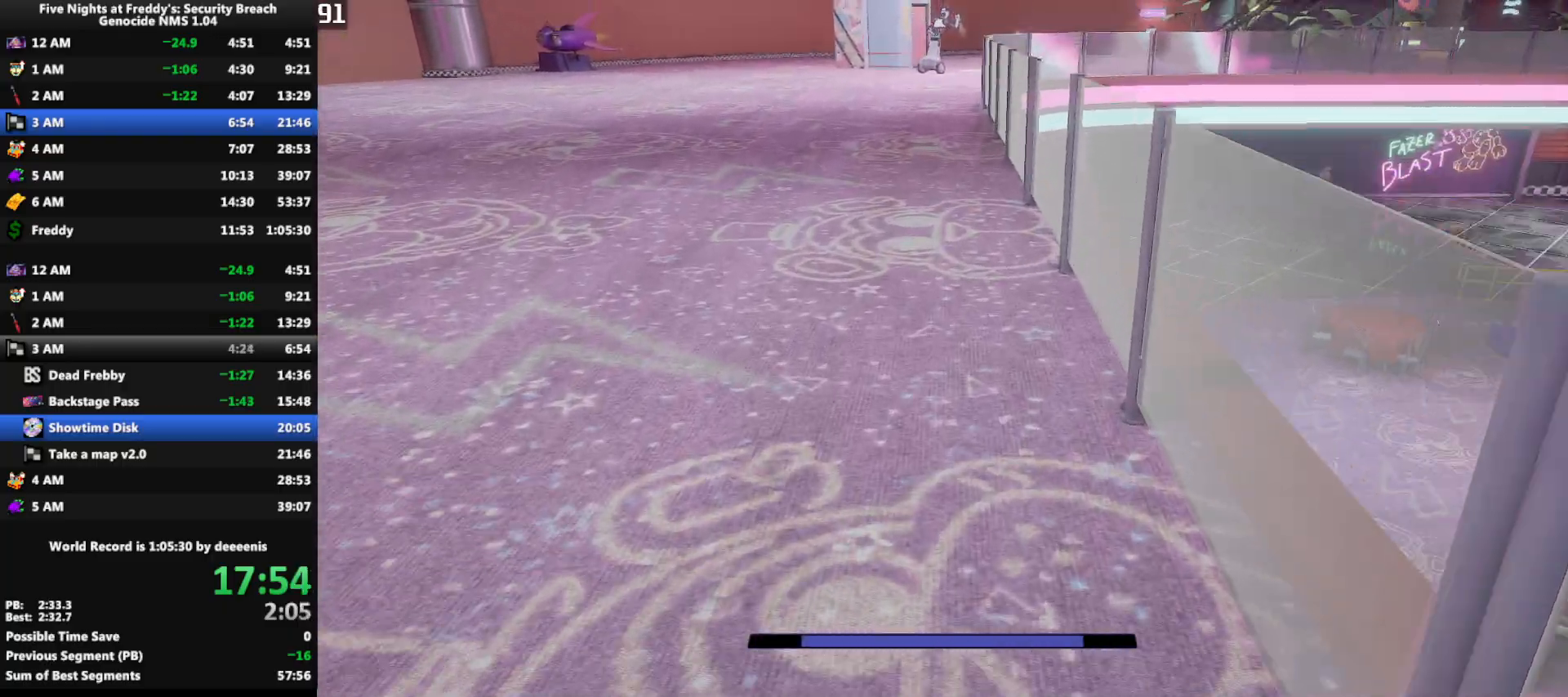
{"keys": ["w"], "mouse": [], "events": [[350, "shift", "down"], [400, "space", "down"], [433, "shift", "up"], [433, "space", "up"]]}
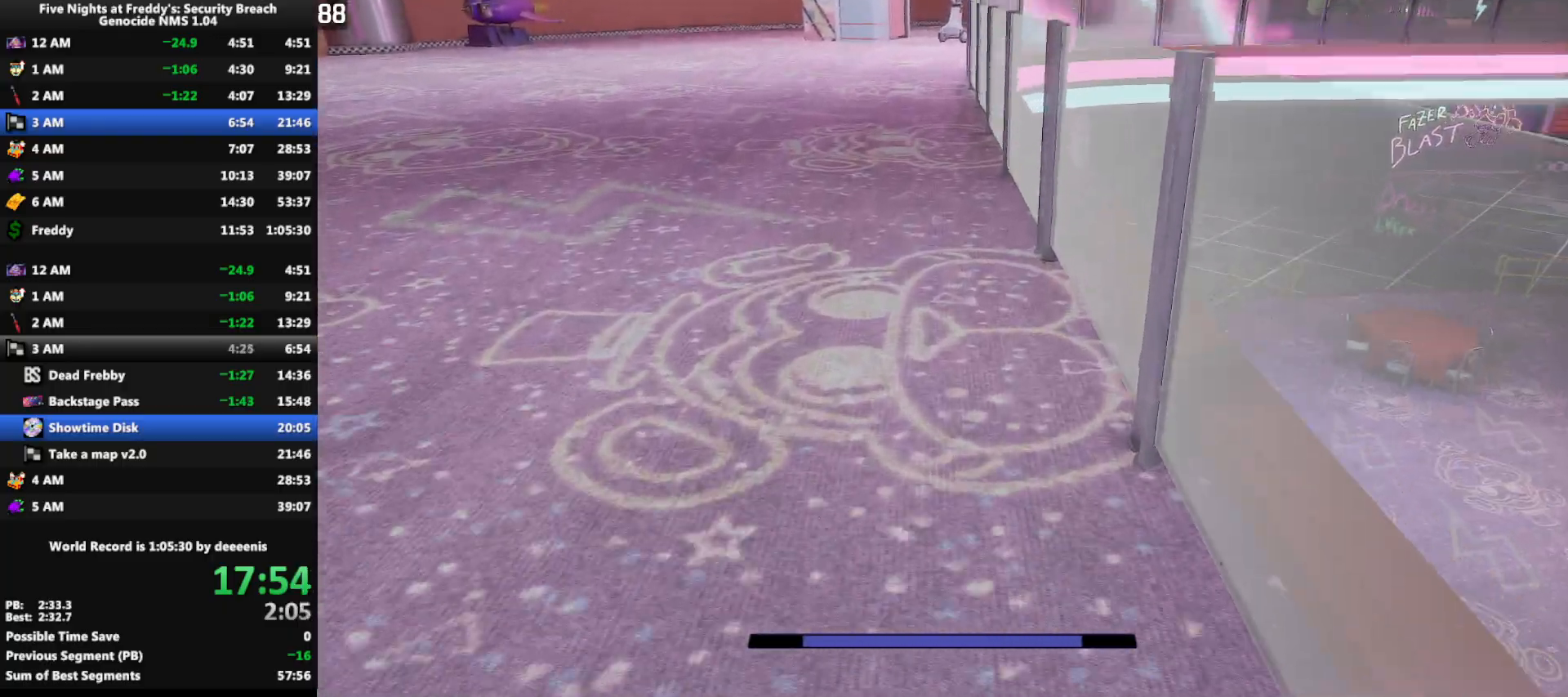
{"keys": ["space", "w"], "mouse": [], "events": [[417, "shift", "down"], [500, "shift", "up"], [500, "space", "down"]]}